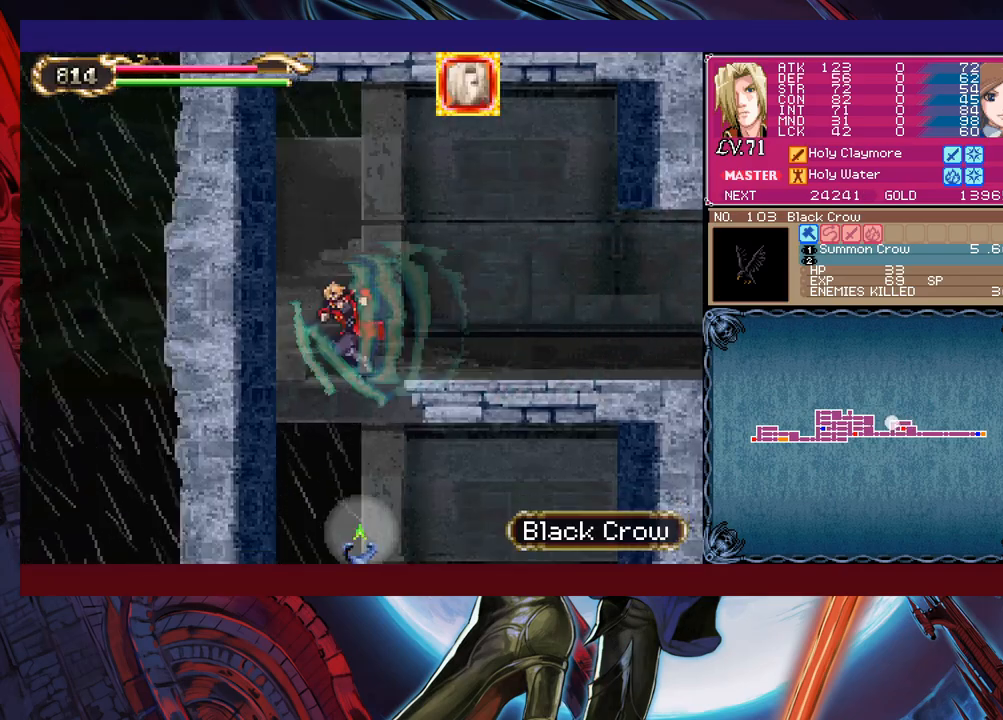
Gameplay with a controller (Xbox layout); each line is a JSON object with the inputs held at the frame after it. "events" lists button and stick changes between this image and that frame as [ms after this image, input, new state], when the widget could be followed in between. Not read: L2 R2 right_stick.
{"buttons": [], "left_stick": "up-right", "events": [[83, "left_stick", "right"], [233, "left_stick", "left"], [317, "left_stick", "right"], [417, "left_stick", "up-right"]]}
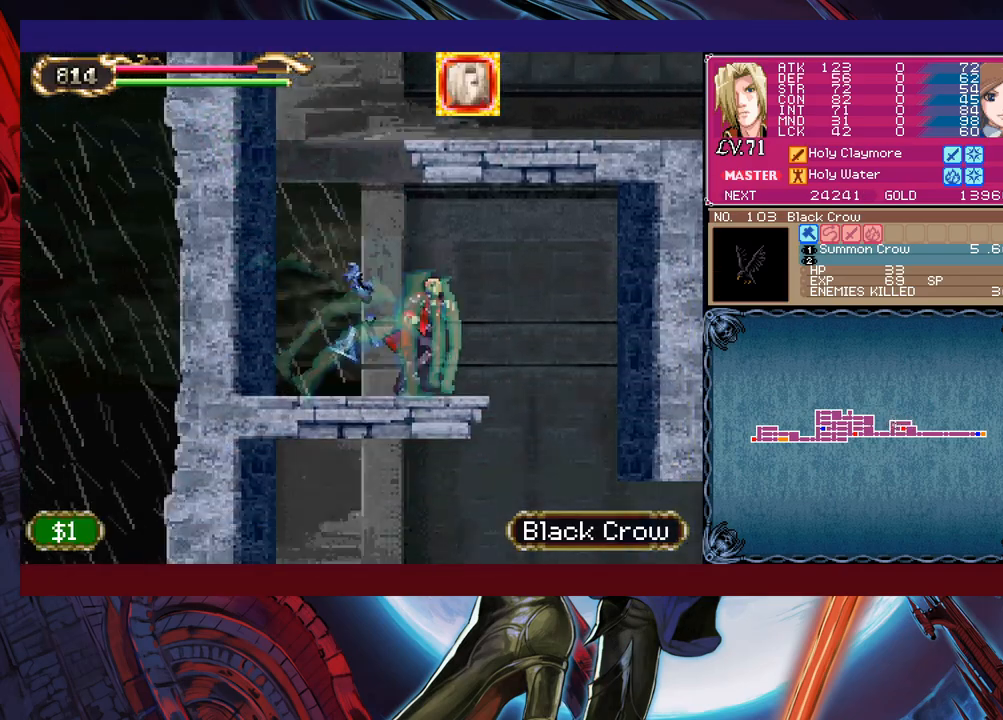
{"buttons": [], "left_stick": "left", "events": [[333, "left_stick", "left"]]}
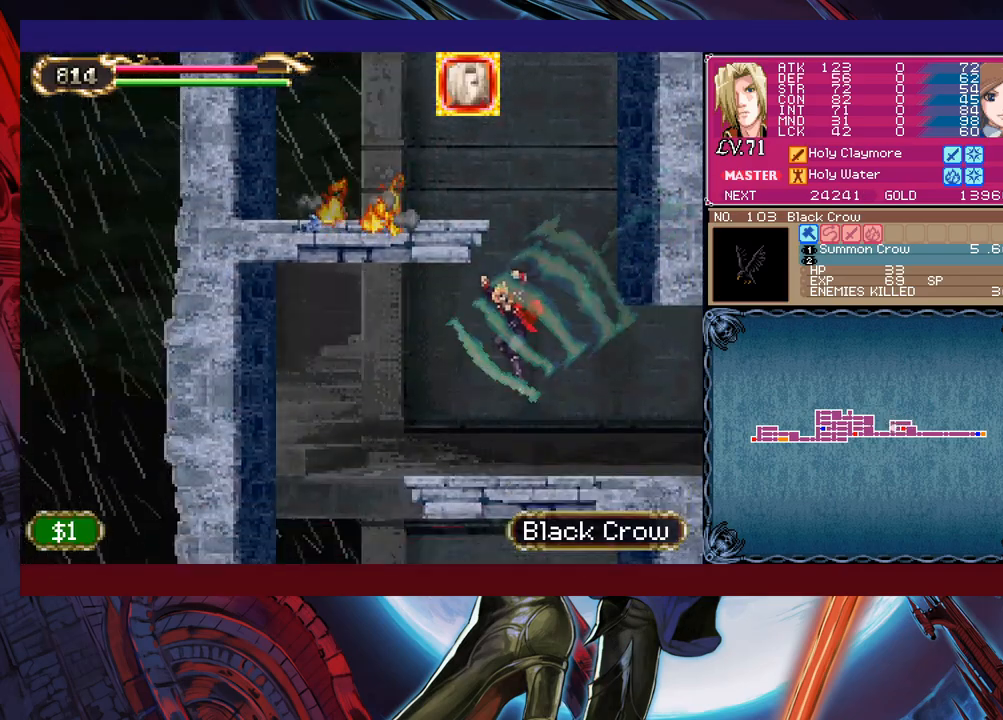
{"buttons": [], "left_stick": "up-right", "events": [[233, "left_stick", "up-right"]]}
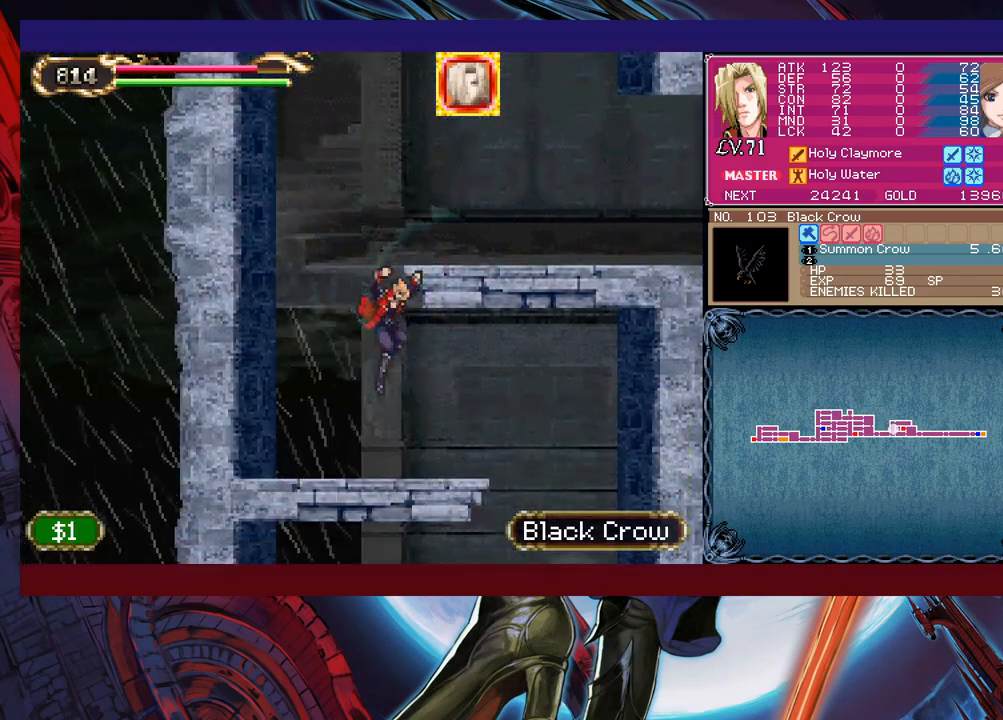
{"buttons": [], "left_stick": "up-left", "events": [[283, "left_stick", "up-left"]]}
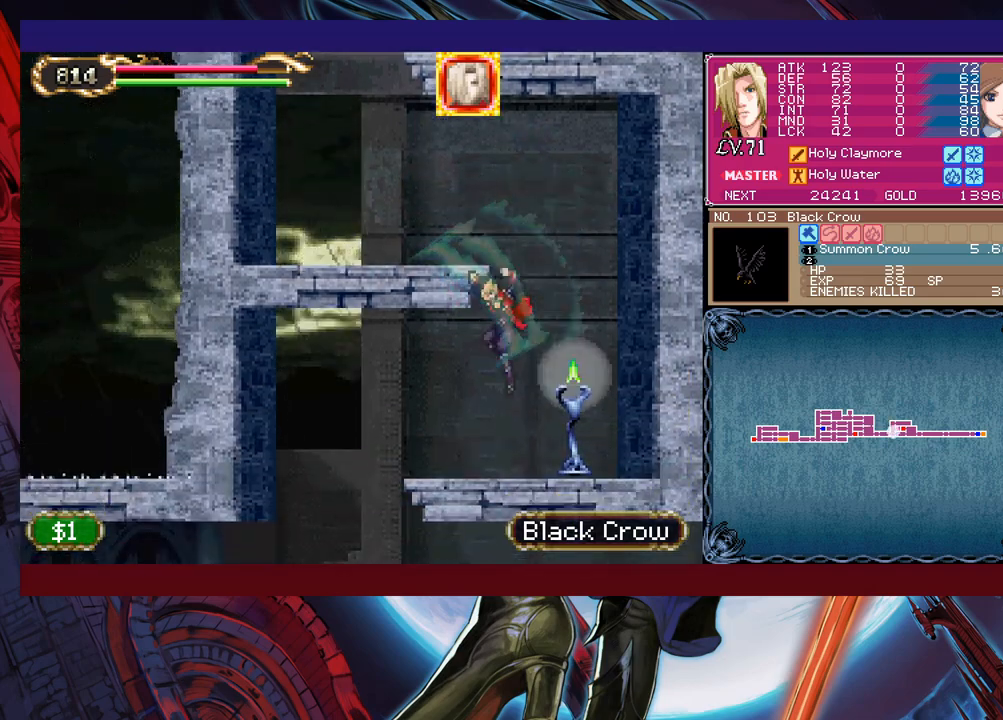
{"buttons": [], "left_stick": "up-left", "events": []}
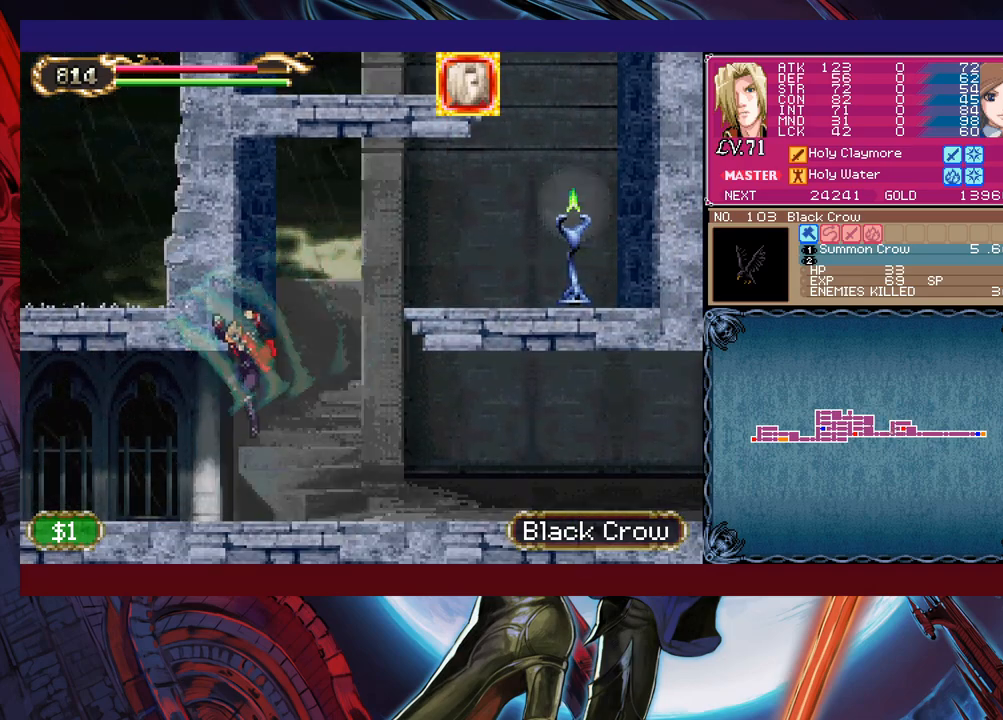
{"buttons": [], "left_stick": "up-left", "events": [[33, "B", "down"], [167, "B", "up"]]}
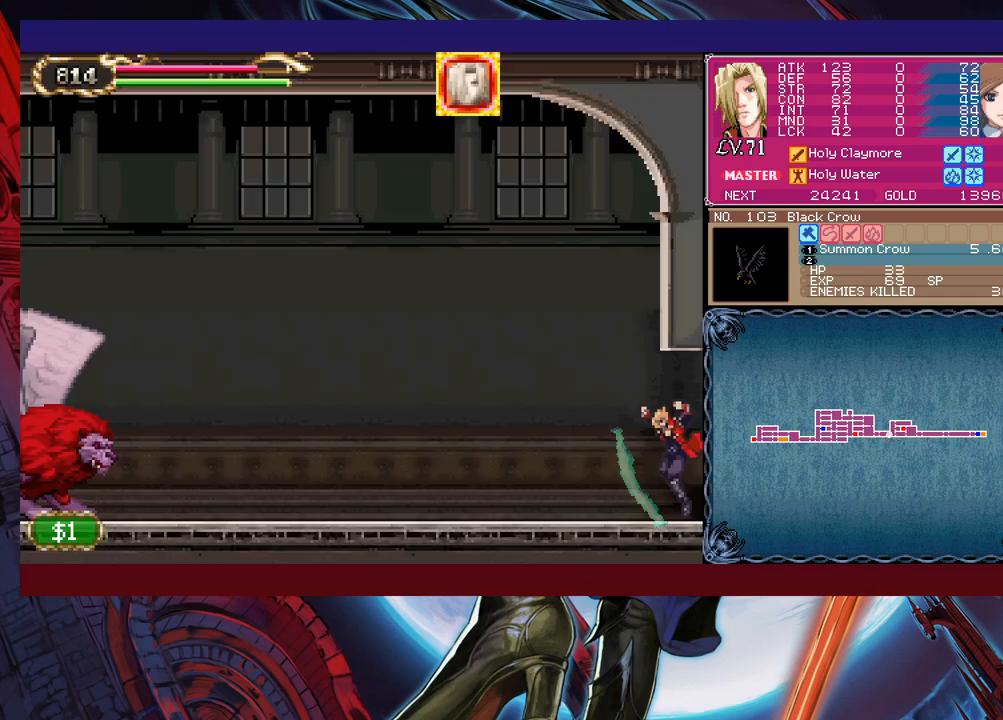
{"buttons": [], "left_stick": "up-left", "events": [[317, "B", "down"], [367, "X", "down"], [417, "B", "up"], [467, "X", "up"]]}
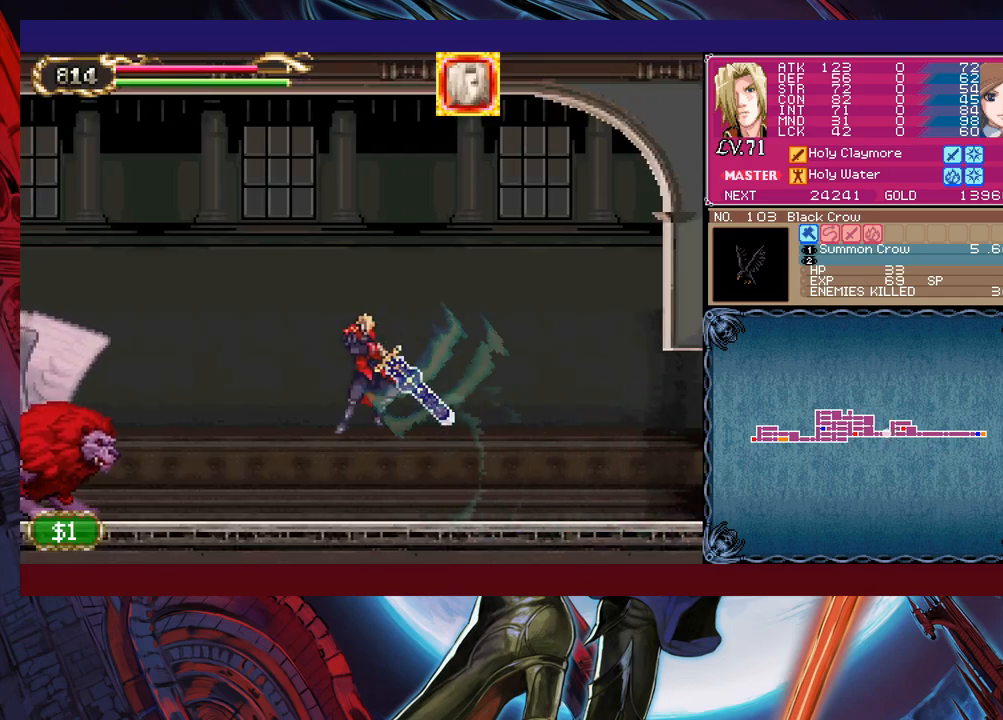
{"buttons": [], "left_stick": "center", "events": [[33, "left_stick", "up-right"], [267, "left_stick", "left"], [383, "Y", "down"], [383, "left_stick", "down"], [483, "Y", "up"], [483, "left_stick", "center"]]}
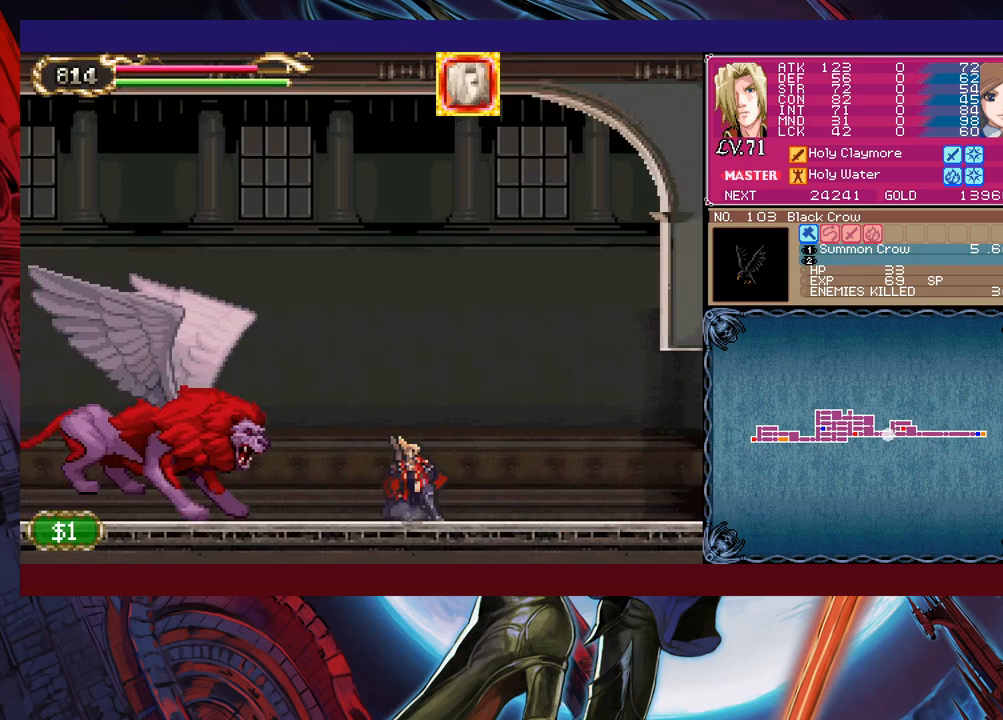
{"buttons": [], "left_stick": "down", "events": [[117, "X", "down"], [233, "X", "up"], [483, "left_stick", "down"]]}
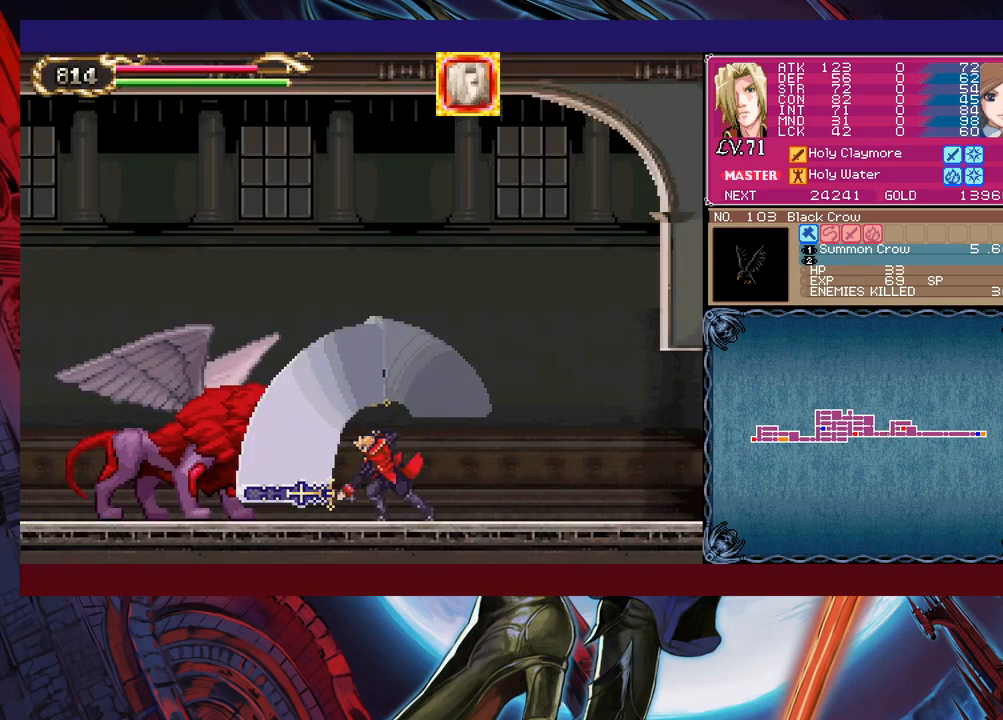
{"buttons": [], "left_stick": "center", "events": [[67, "Y", "down"], [83, "left_stick", "left"], [133, "Y", "up"], [183, "left_stick", "center"], [217, "X", "down"], [383, "X", "up"]]}
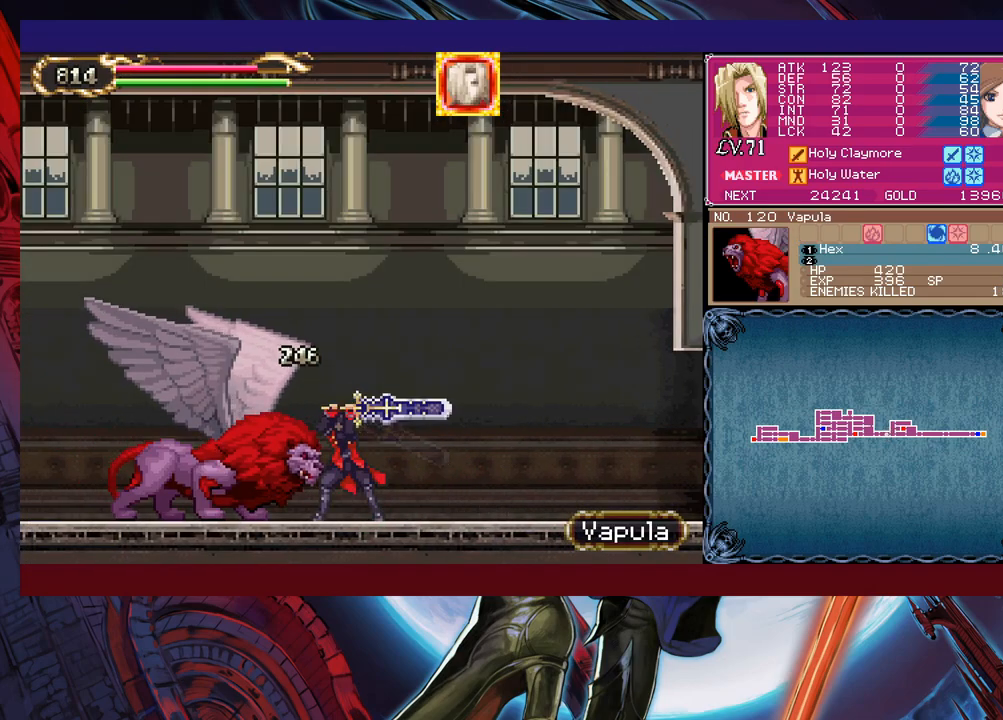
{"buttons": [], "left_stick": "center", "events": [[83, "left_stick", "down"], [133, "Y", "down"], [183, "left_stick", "left"], [217, "Y", "up"], [233, "left_stick", "center"], [283, "X", "down"], [467, "X", "up"]]}
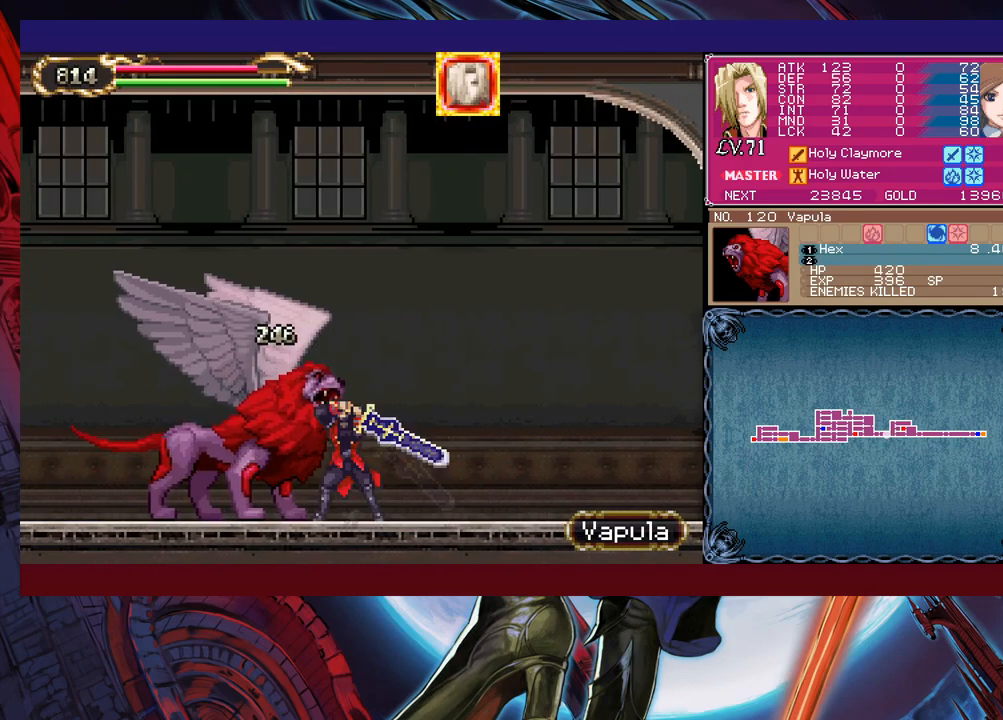
{"buttons": [], "left_stick": "left", "events": [[217, "left_stick", "down"], [333, "left_stick", "left"]]}
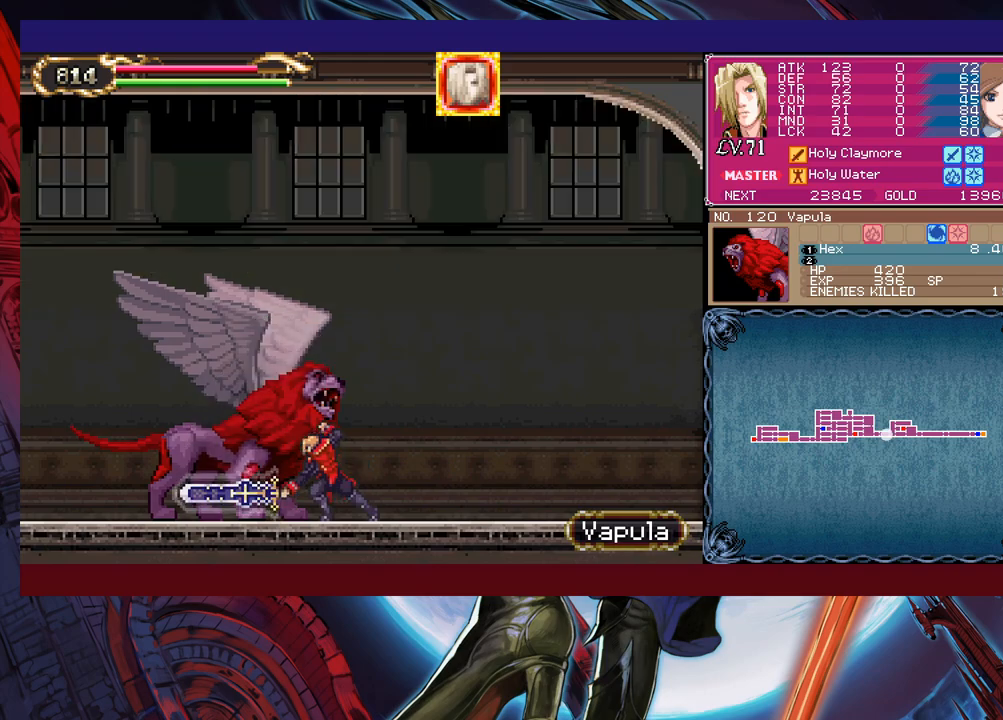
{"buttons": [], "left_stick": "left", "events": []}
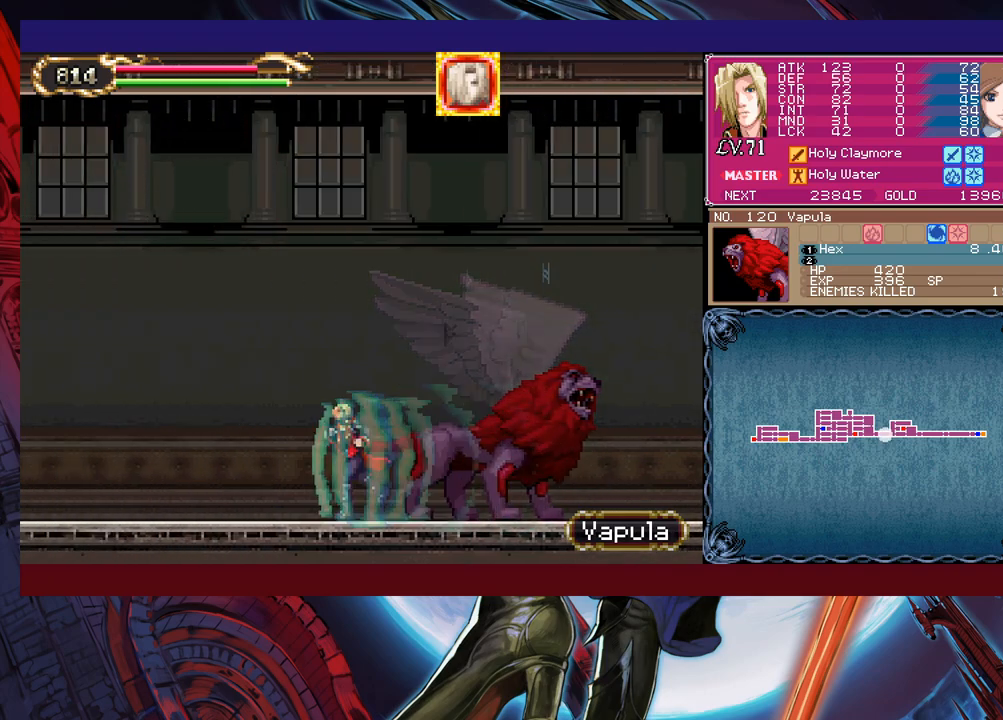
{"buttons": [], "left_stick": "left", "events": []}
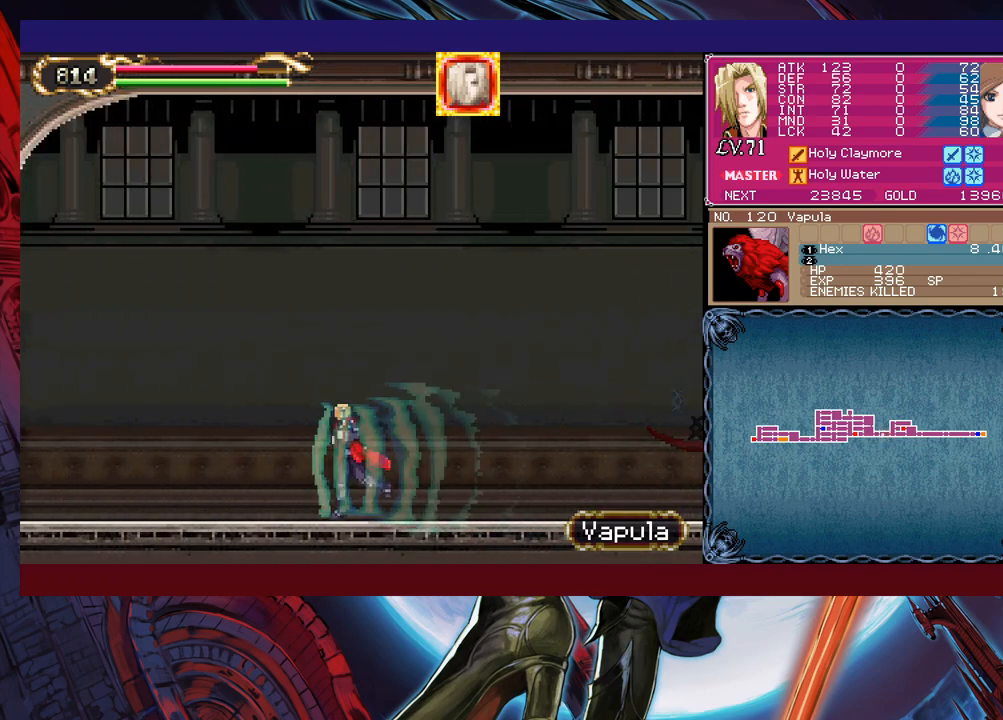
{"buttons": [], "left_stick": "left", "events": []}
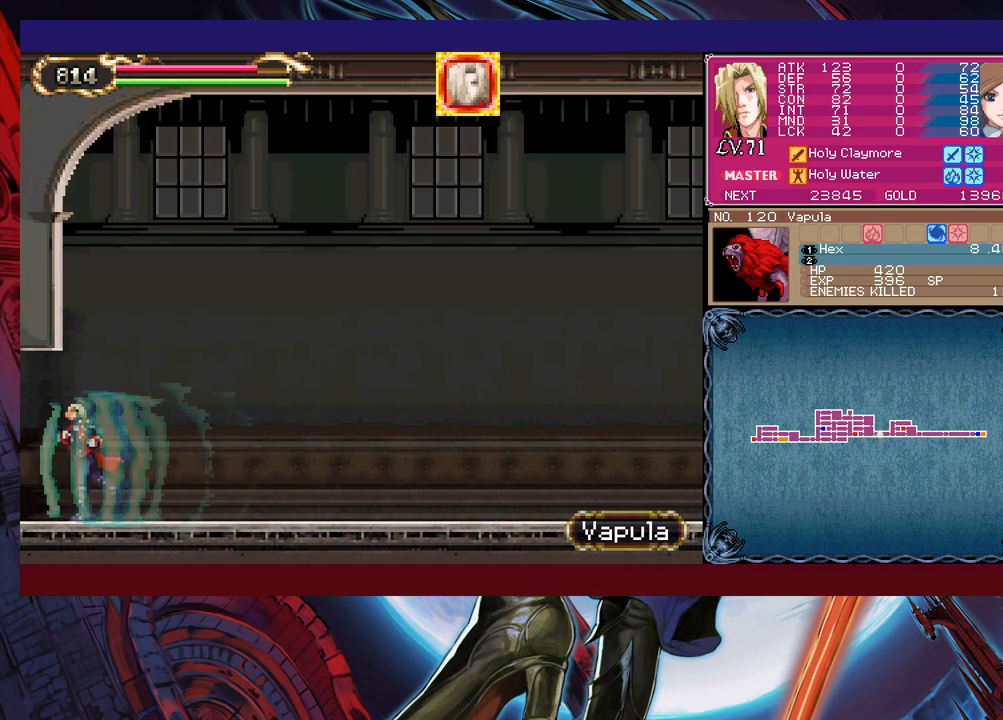
{"buttons": ["B"], "left_stick": "left", "events": [[433, "B", "down"]]}
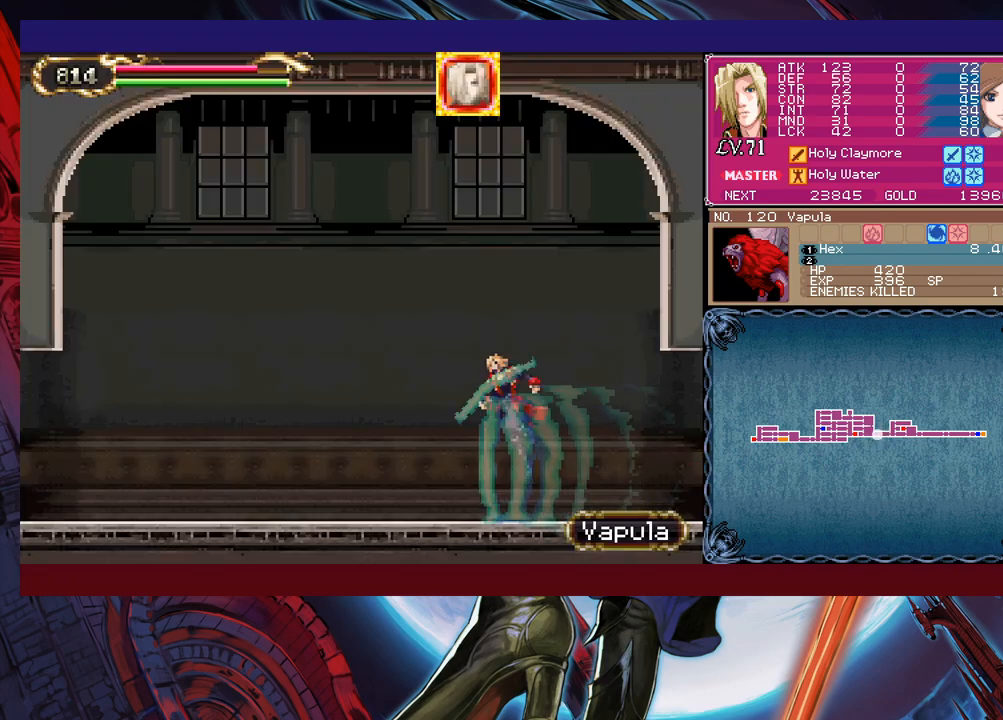
{"buttons": [], "left_stick": "left", "events": [[33, "B", "up"], [83, "X", "down"], [233, "X", "up"], [317, "left_stick", "down-left"], [367, "Y", "down"], [433, "Y", "up"], [433, "left_stick", "left"]]}
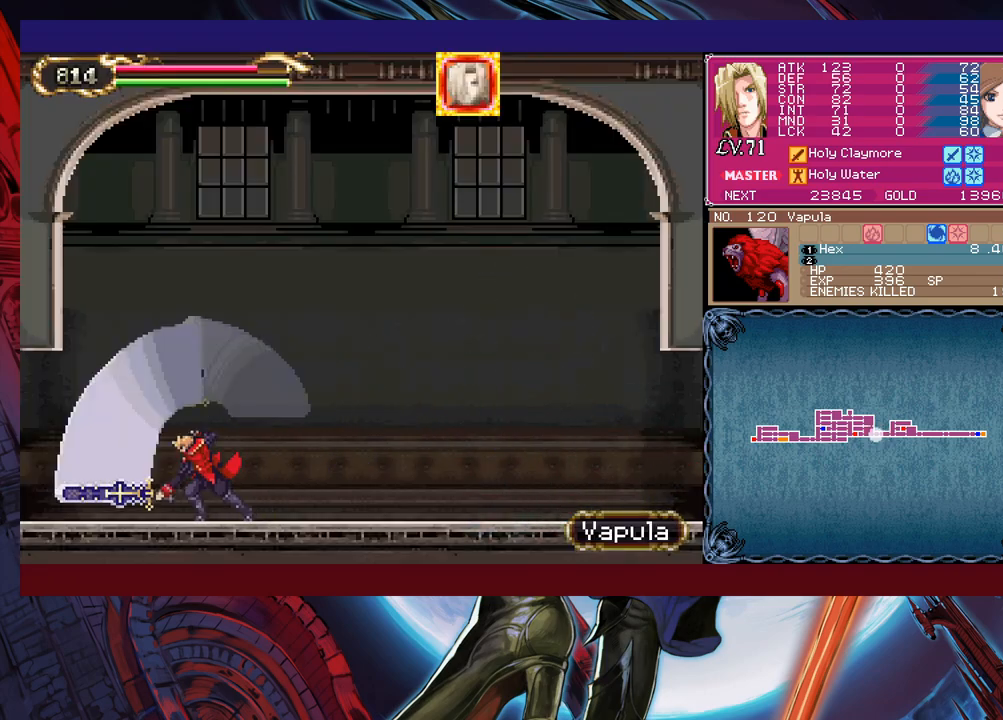
{"buttons": [], "left_stick": "left", "events": []}
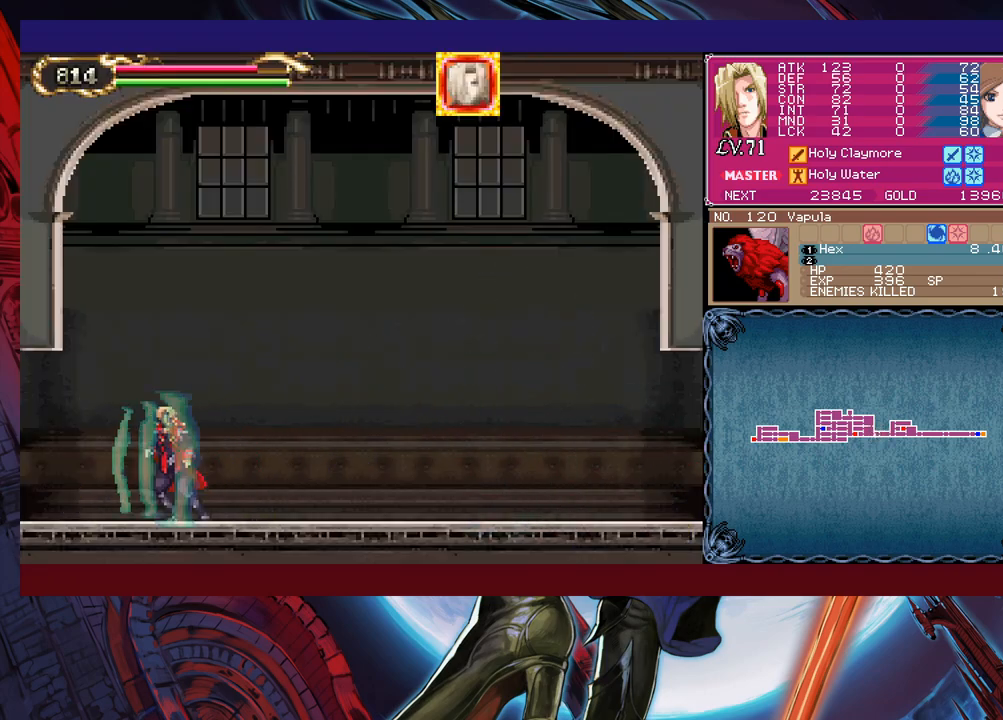
{"buttons": [], "left_stick": "left", "events": []}
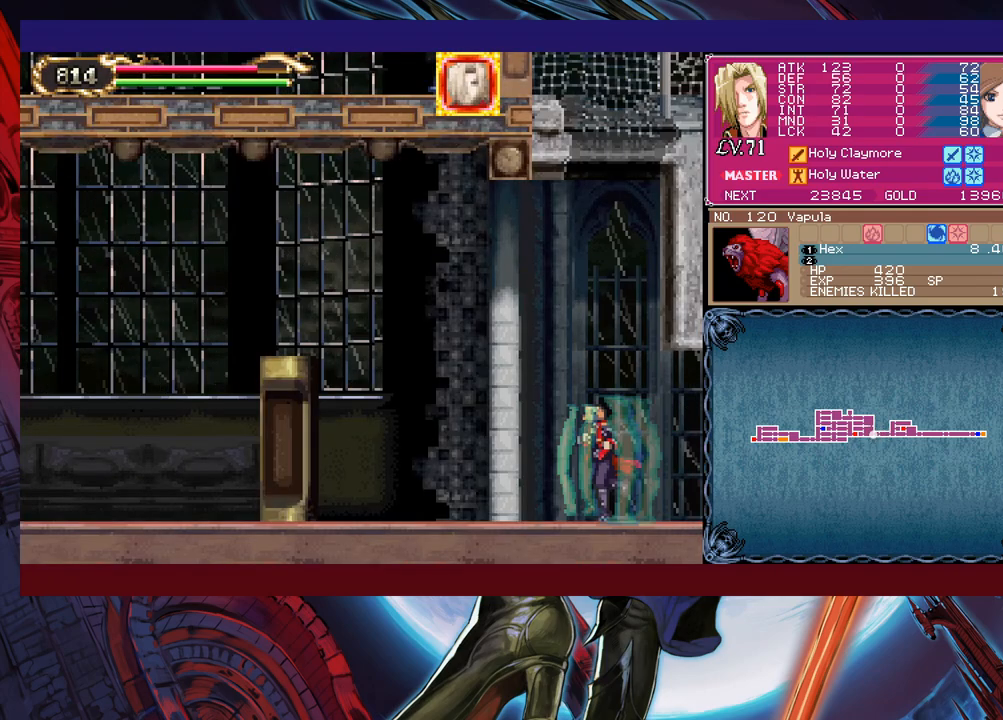
{"buttons": [], "left_stick": "left", "events": []}
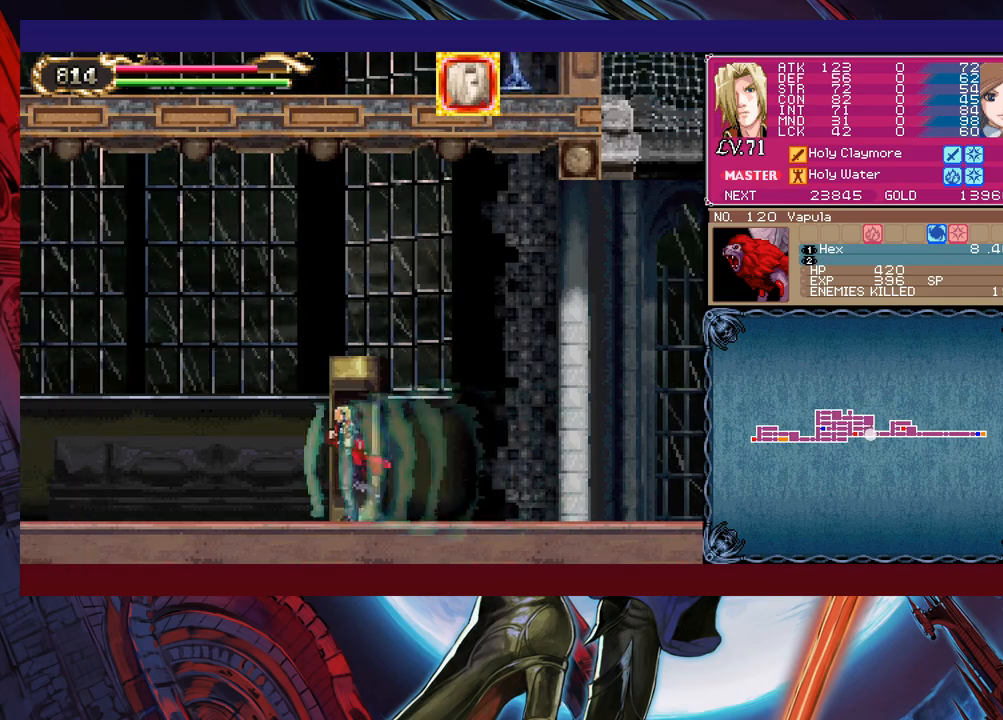
{"buttons": [], "left_stick": "left", "events": []}
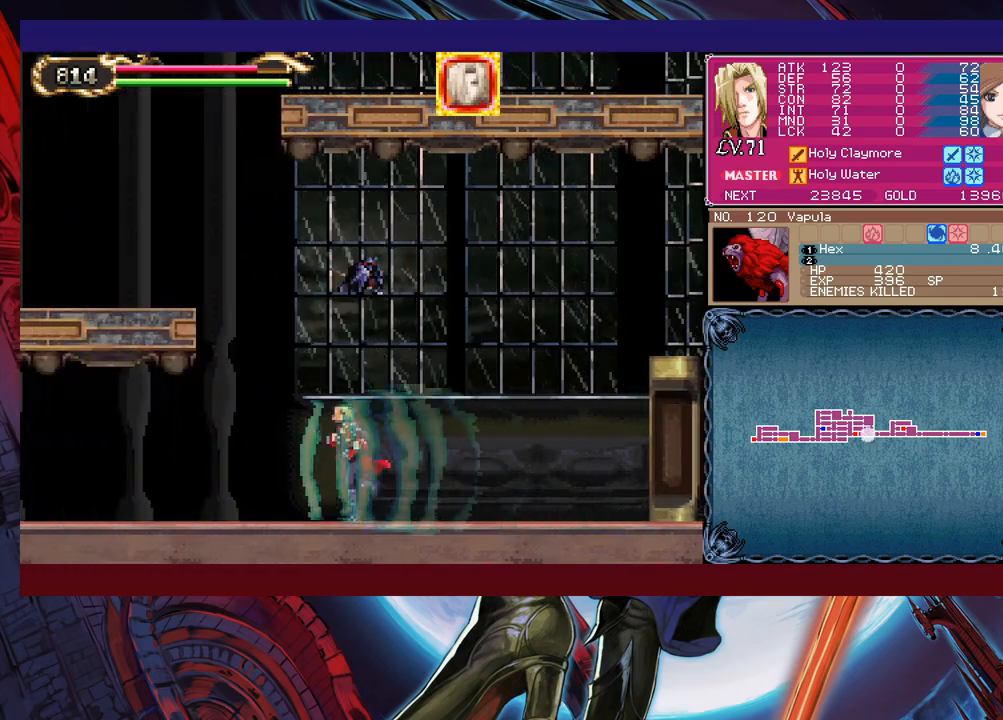
{"buttons": [], "left_stick": "up-left", "events": [[133, "B", "down"], [183, "left_stick", "up-right"], [317, "B", "up"], [333, "left_stick", "up-left"]]}
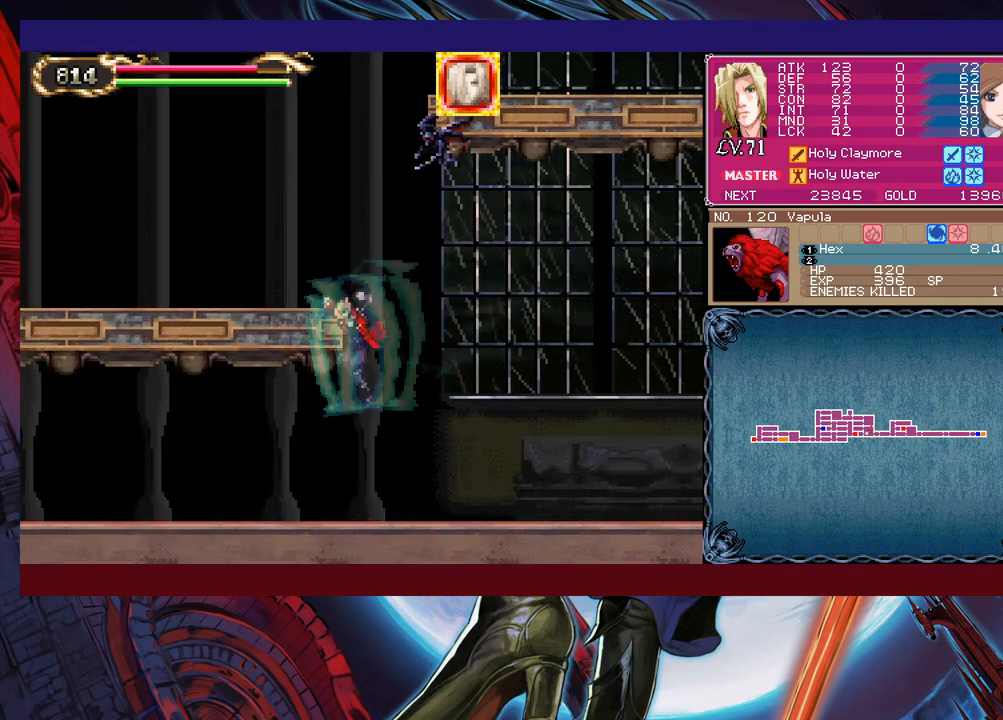
{"buttons": [], "left_stick": "up-left", "events": []}
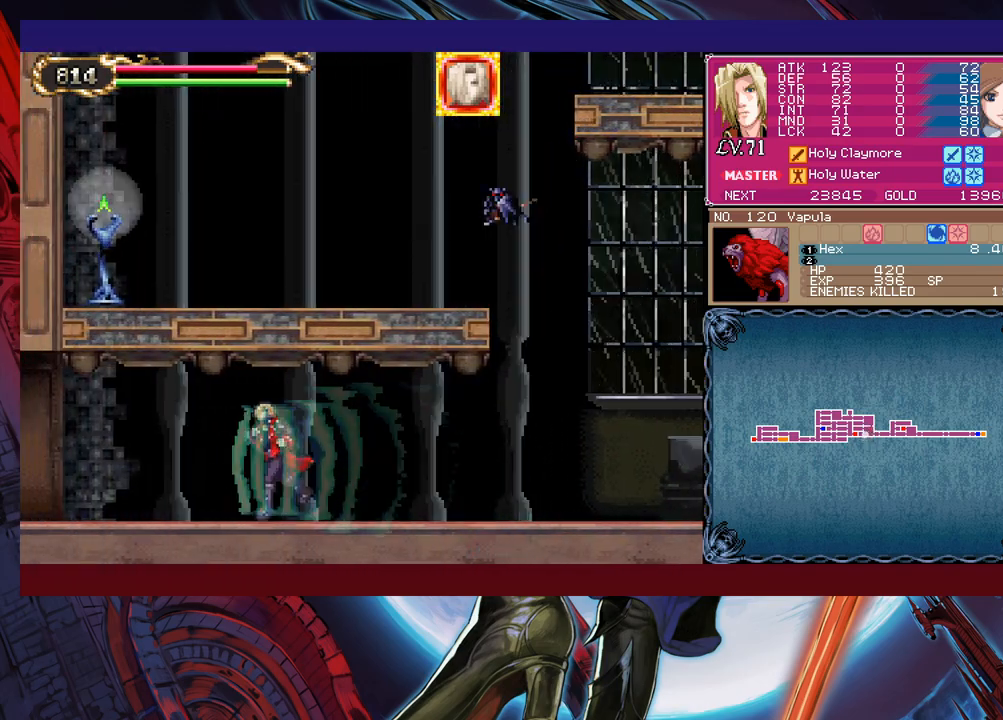
{"buttons": [], "left_stick": "up-left", "events": []}
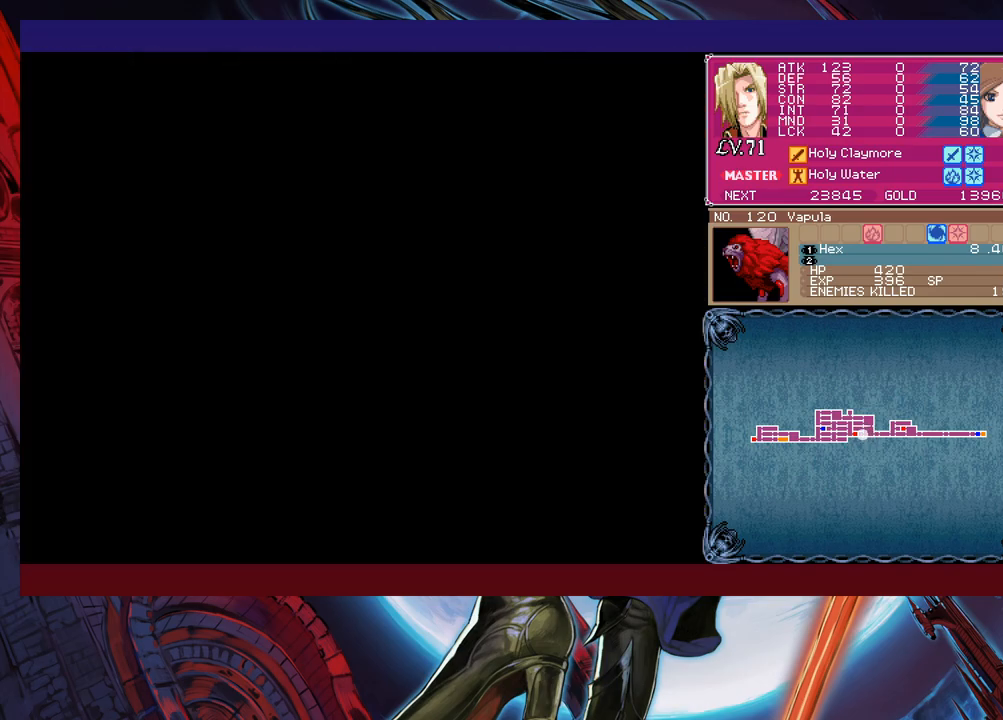
{"buttons": [], "left_stick": "up-left", "events": [[283, "B", "down"], [417, "X", "down"], [433, "B", "up"], [483, "X", "up"]]}
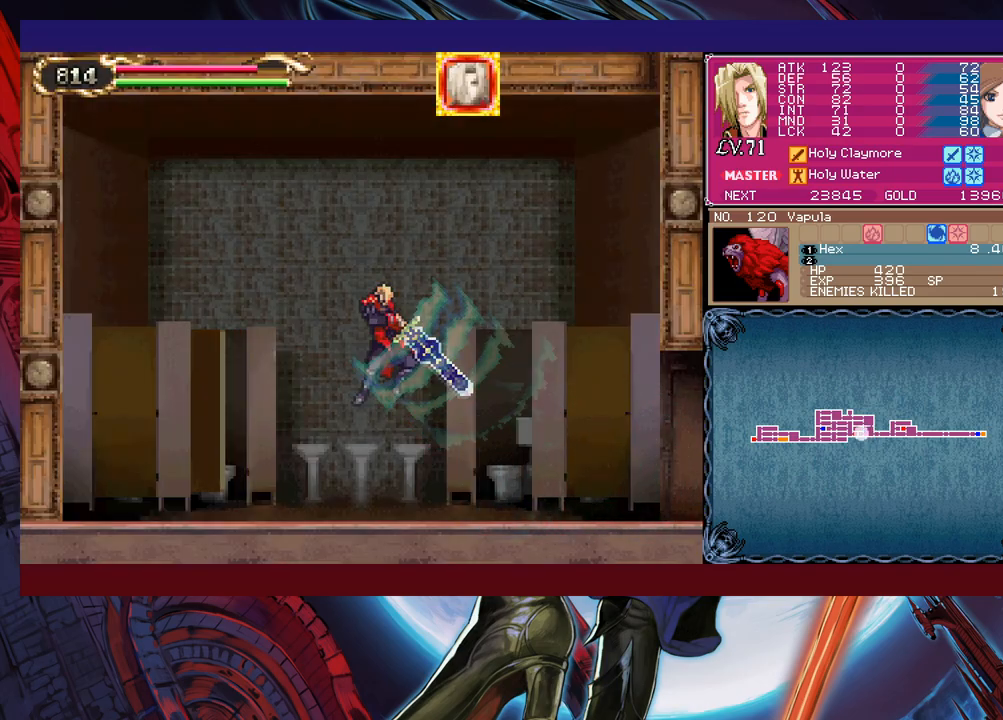
{"buttons": [], "left_stick": "right", "events": [[83, "left_stick", "right"]]}
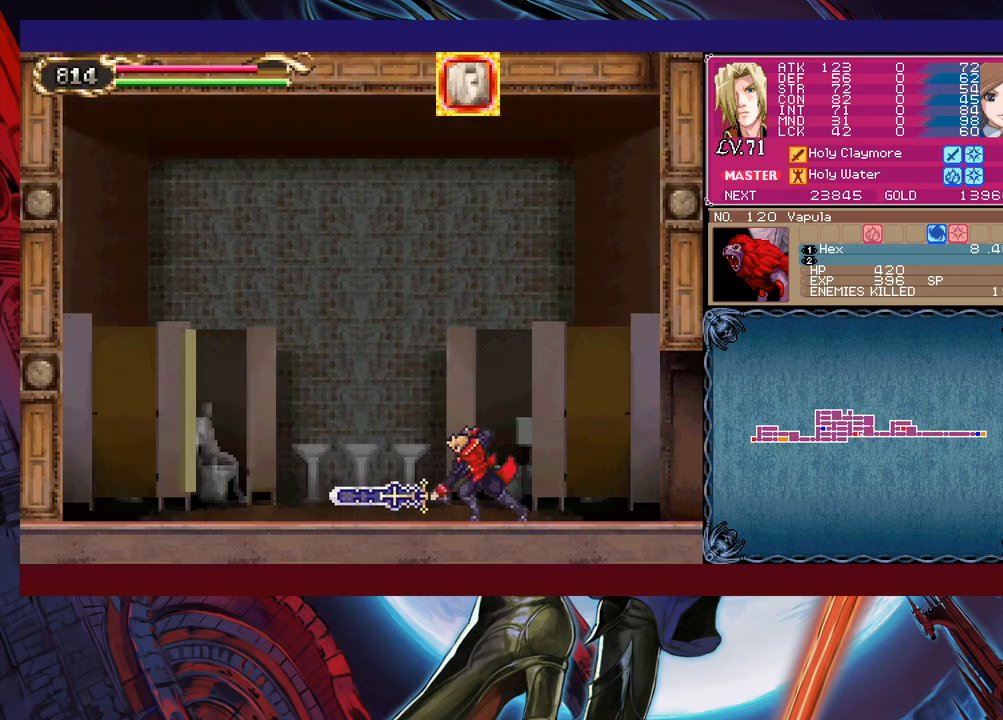
{"buttons": [], "left_stick": "right", "events": []}
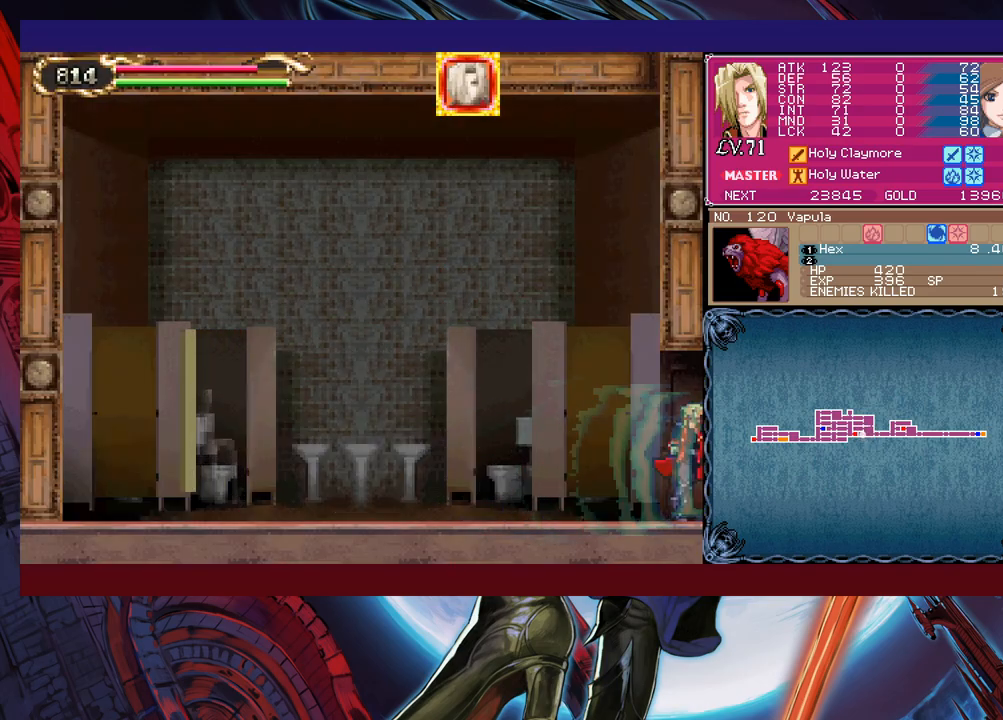
{"buttons": [], "left_stick": "right", "events": []}
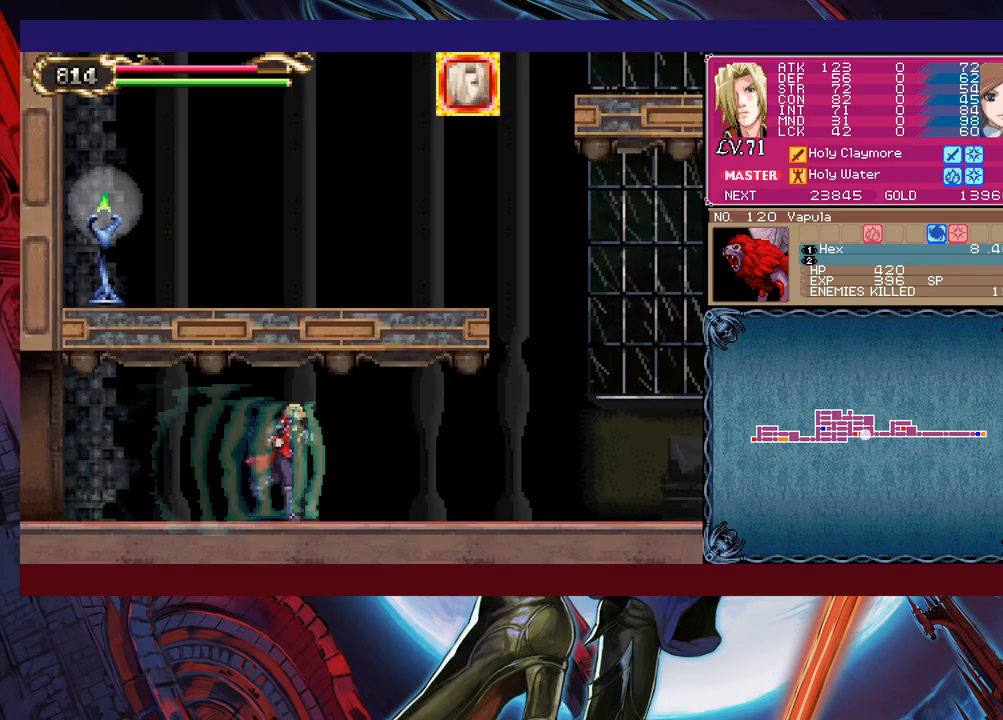
{"buttons": ["Y"], "left_stick": "up-left", "events": [[267, "left_stick", "up-right"], [283, "B", "down"], [383, "B", "up"], [433, "Y", "down"], [433, "left_stick", "up-left"]]}
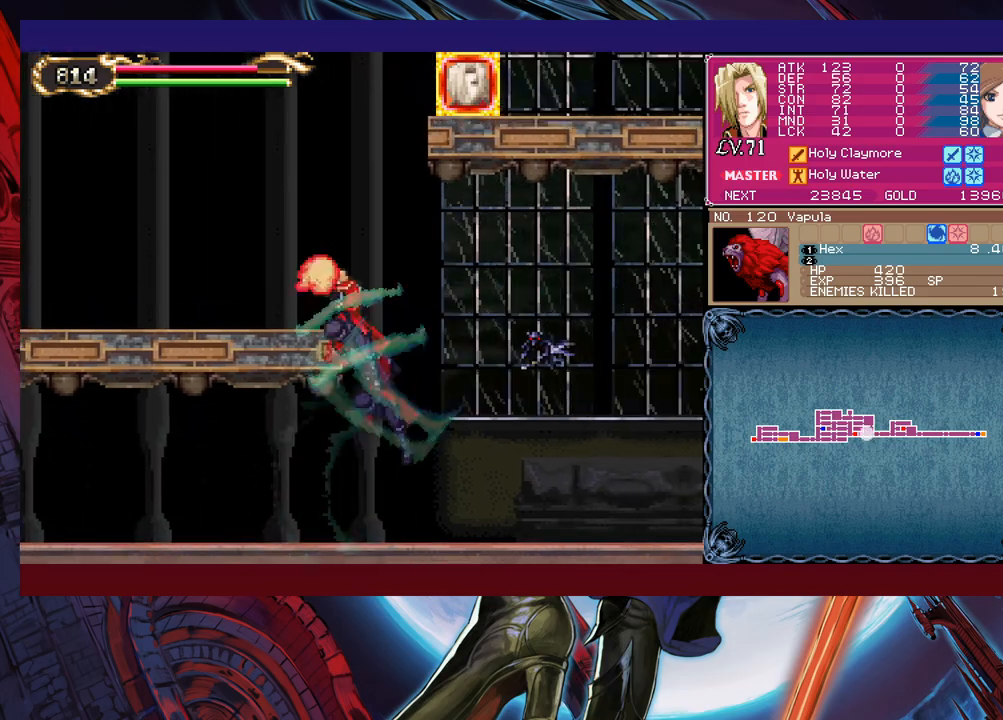
{"buttons": [], "left_stick": "up-right", "events": [[67, "Y", "up"], [83, "left_stick", "up-right"], [133, "Y", "down"], [233, "Y", "up"]]}